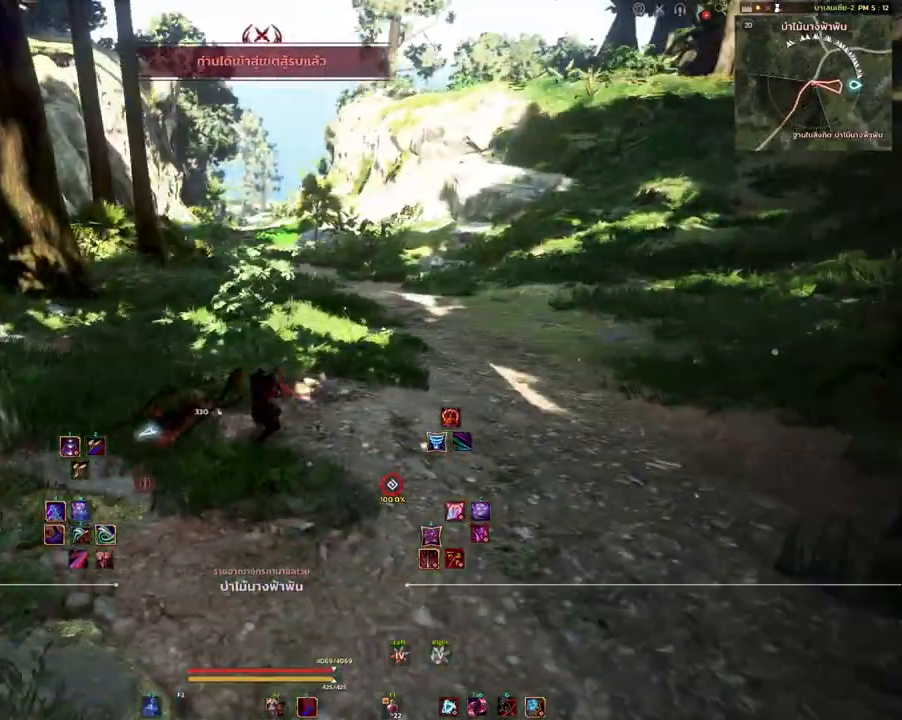
Gameplay with keyboard and mouse; each line is a JSON object with the keys and mouse buttons held at the frame after it. "events" lists presses ("down") and releases ("up") of "a", "d", "e", "f4", "q", "s", "shift", "space", "w", "mouse_left", "mouse_right", "mouse_mb4" and "mouse_mb5" between this image and that frame as [ms after this image, input, new state], when the widget could be followed in between. "mouse_left", "mouse_right", "mouse_mb4", "mouse_mb5" = the "left", "right", "mb4", "mb5" buttons of the "mouse" list. No other keys are recorded. Mouse movement is not recorded.
{"keys": ["shift", "w"], "mouse": [], "events": [[333, "w", "down"], [417, "shift", "down"]]}
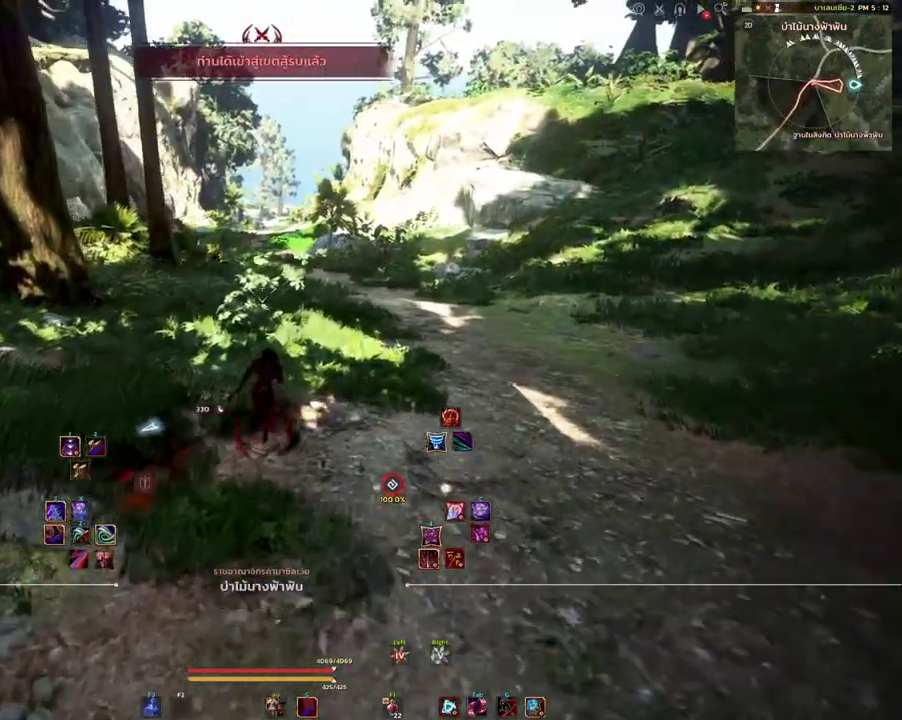
{"keys": ["shift", "w"], "mouse": ["left"], "events": [[167, "mouse_mb4", "down"], [283, "mouse_mb4", "up"], [467, "mouse_left", "down"]]}
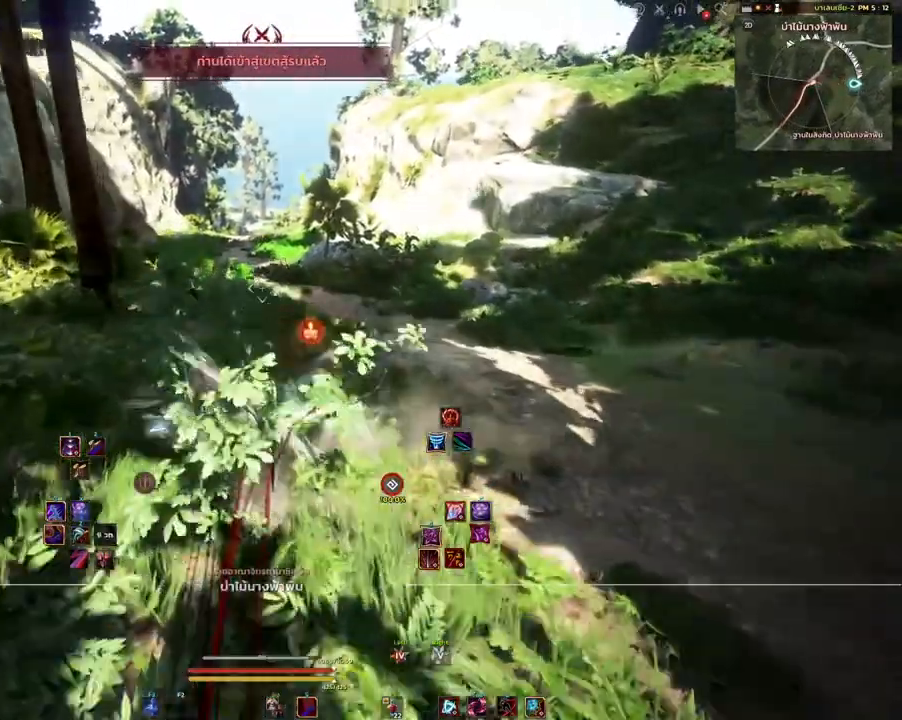
{"keys": ["s"], "mouse": [], "events": [[83, "mouse_left", "up"], [300, "w", "up"], [333, "shift", "up"], [483, "s", "down"]]}
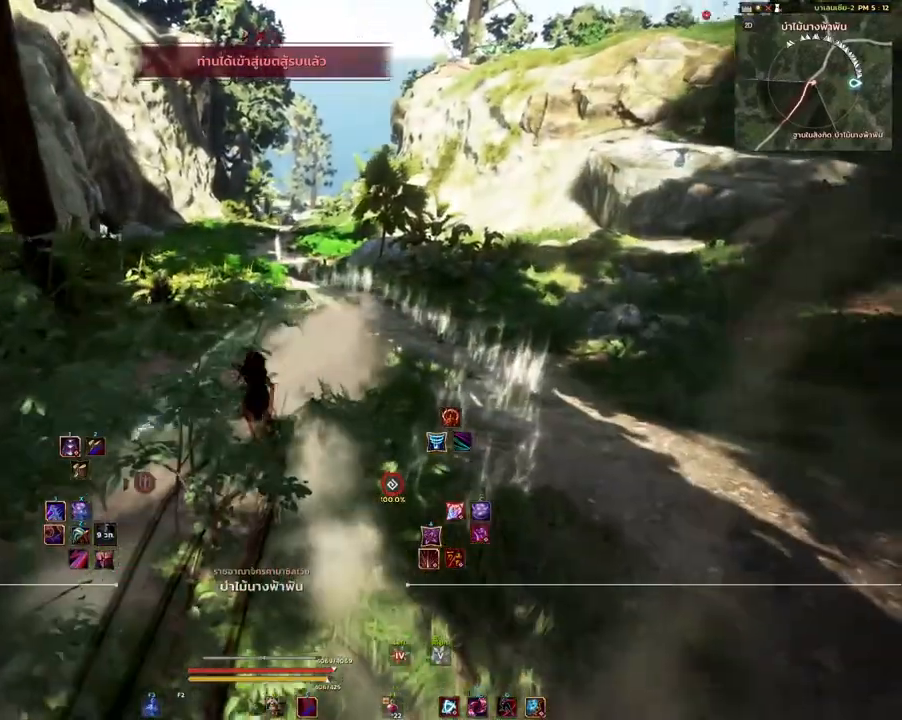
{"keys": ["w"], "mouse": ["mb4"], "events": [[33, "e", "down"], [133, "s", "up"], [167, "e", "up"], [267, "w", "down"], [500, "mouse_mb4", "down"]]}
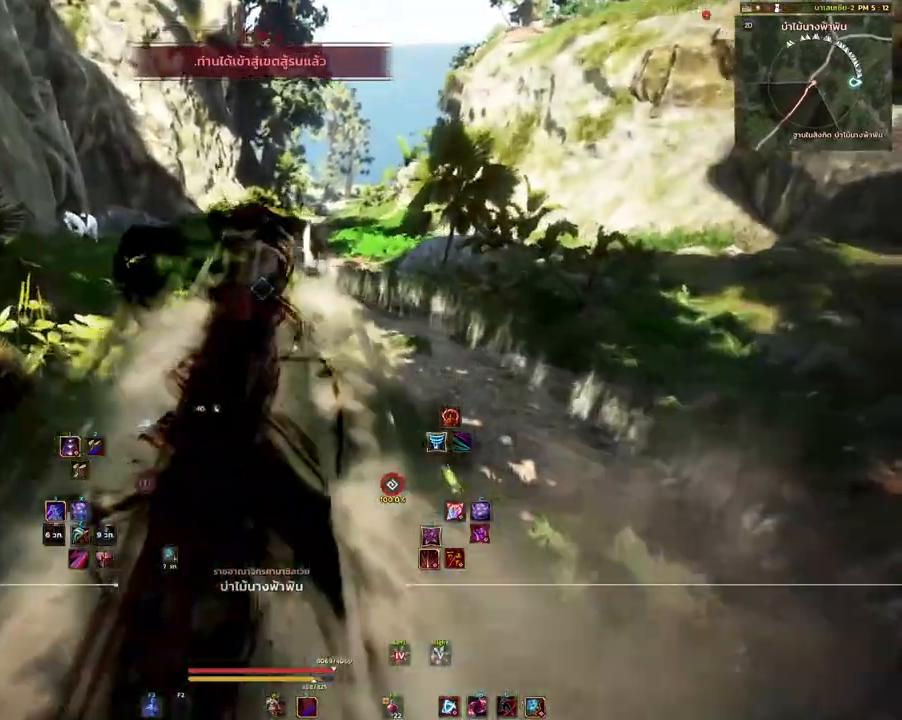
{"keys": ["w"], "mouse": [], "events": [[183, "mouse_mb4", "up"]]}
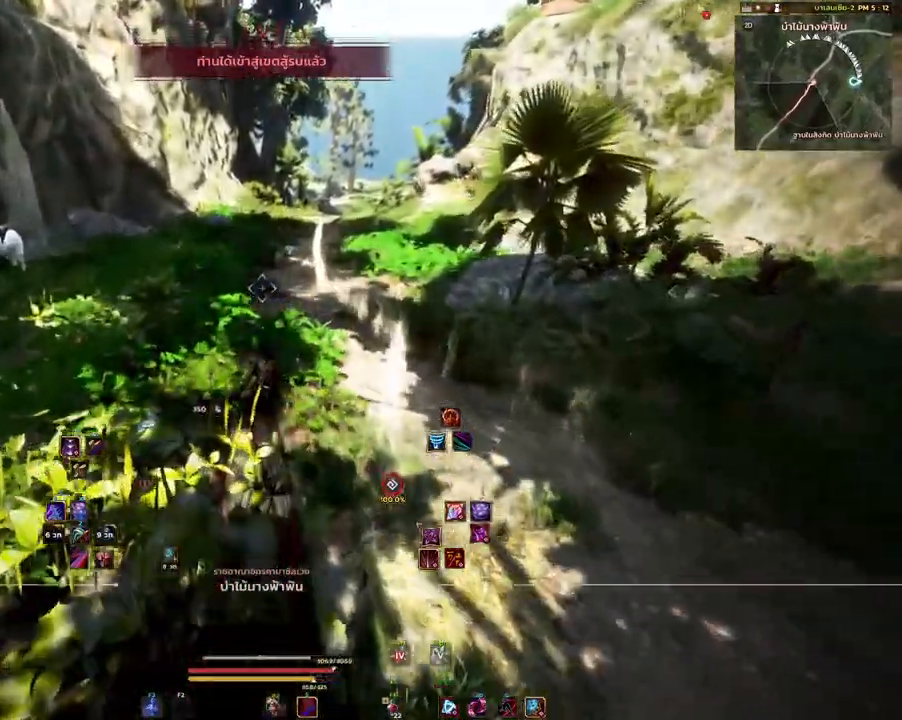
{"keys": ["w"], "mouse": [], "events": []}
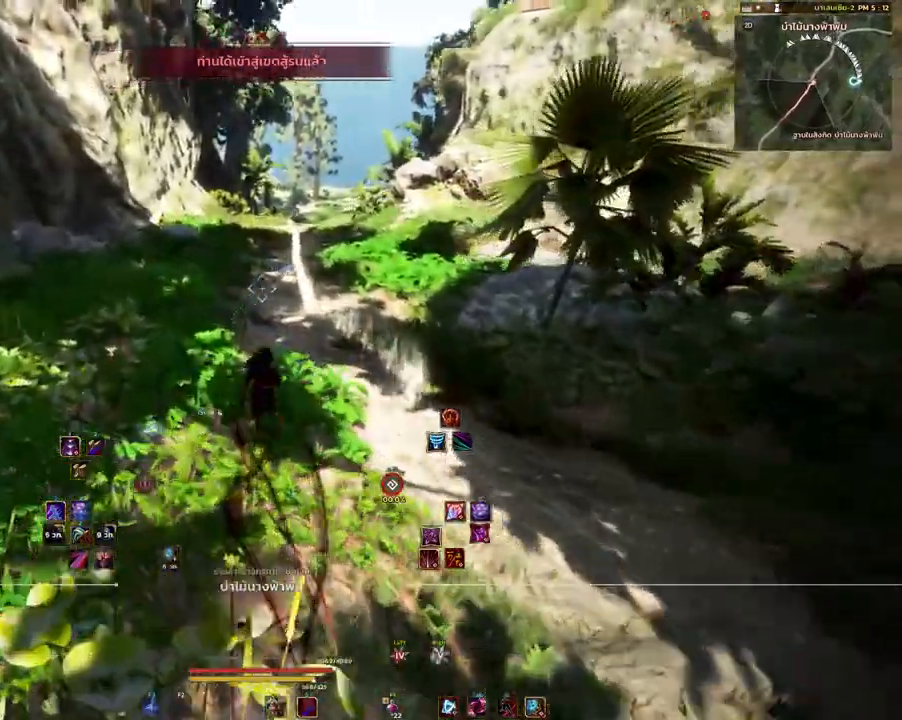
{"keys": ["q", "w"], "mouse": [], "events": [[383, "q", "down"]]}
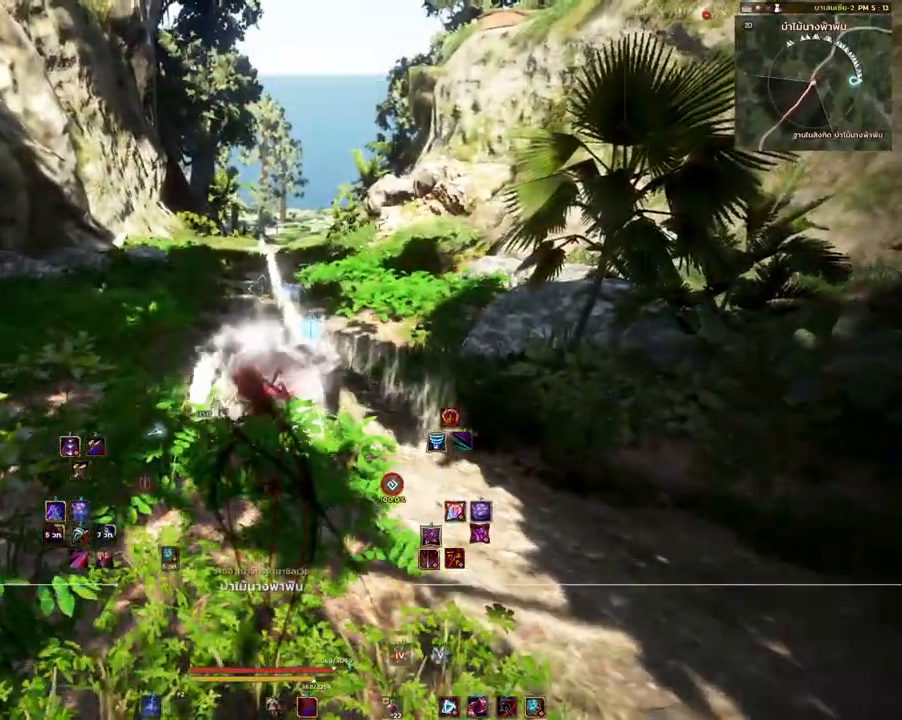
{"keys": ["w"], "mouse": [], "events": [[17, "q", "up"]]}
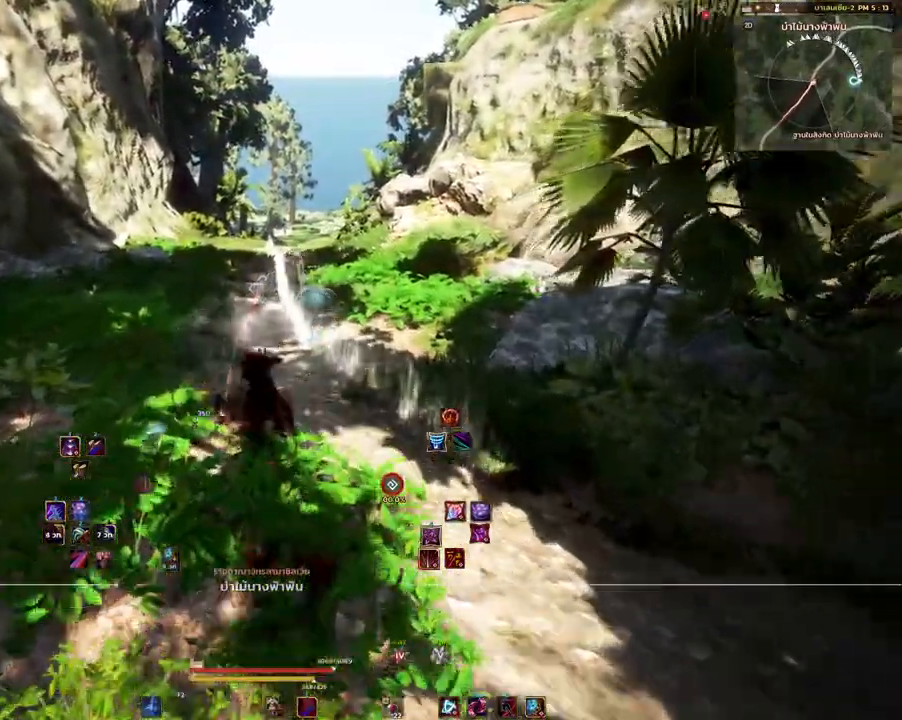
{"keys": ["q", "w"], "mouse": [], "events": [[83, "q", "down"], [233, "q", "up"], [483, "q", "down"]]}
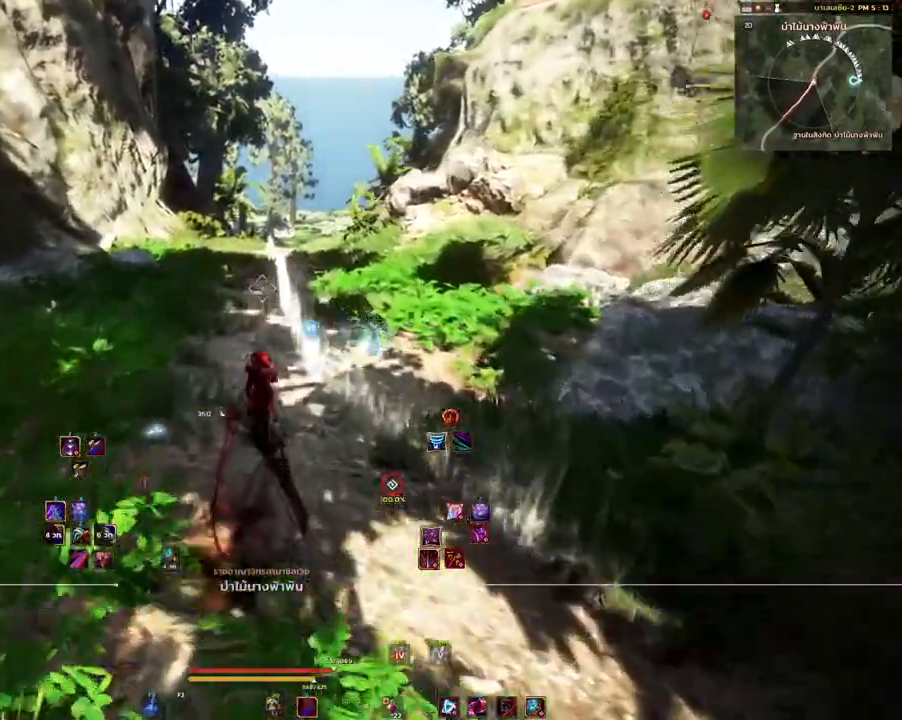
{"keys": ["w"], "mouse": [], "events": [[117, "q", "up"]]}
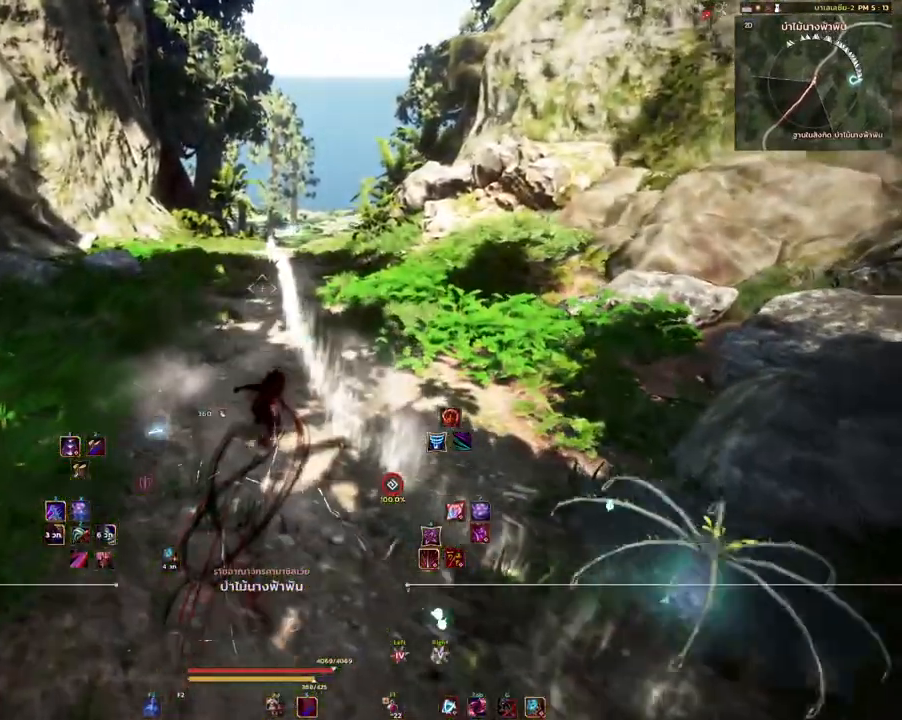
{"keys": ["w"], "mouse": [], "events": [[67, "mouse_mb4", "down"], [217, "mouse_mb4", "up"], [300, "mouse_right", "down"], [467, "mouse_right", "up"]]}
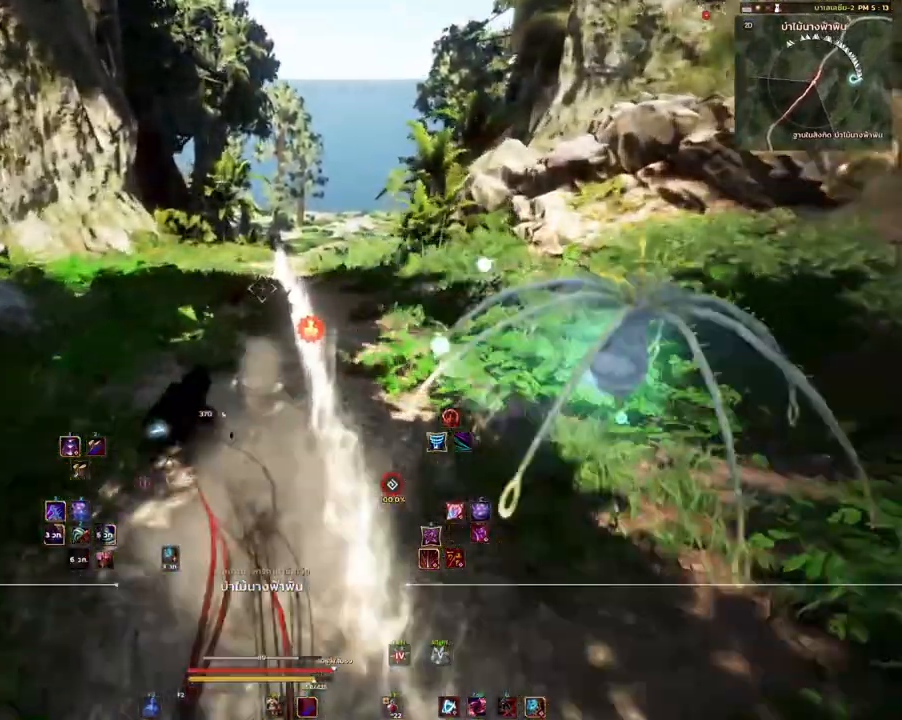
{"keys": ["shift", "w"], "mouse": [], "events": [[217, "shift", "down"], [350, "mouse_left", "down"], [500, "mouse_left", "up"]]}
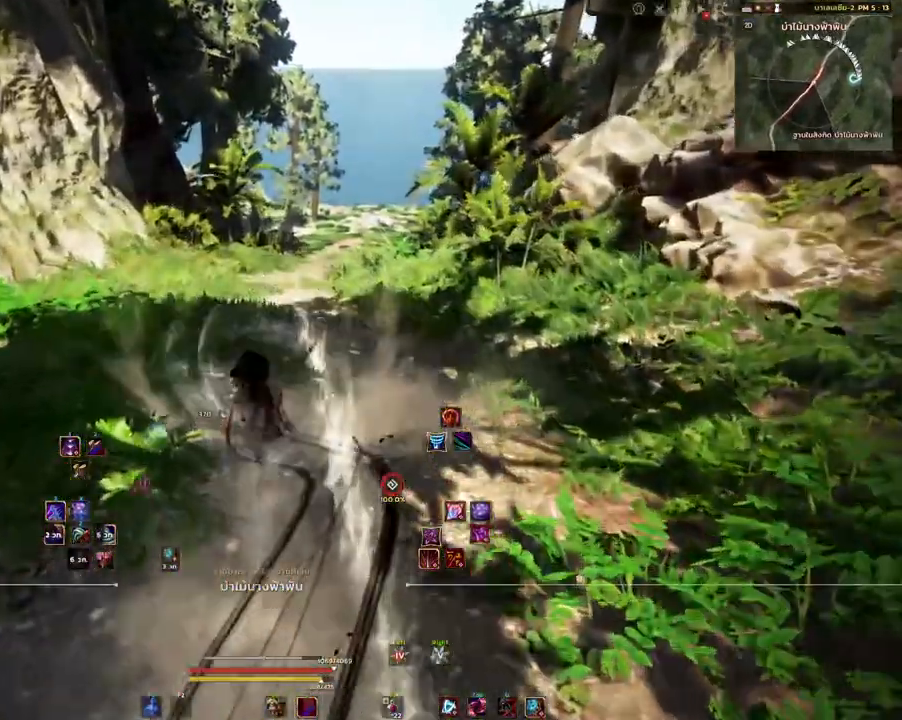
{"keys": [], "mouse": [], "events": [[100, "w", "up"], [133, "shift", "up"], [267, "s", "down"], [283, "e", "down"], [400, "e", "up"], [400, "s", "up"]]}
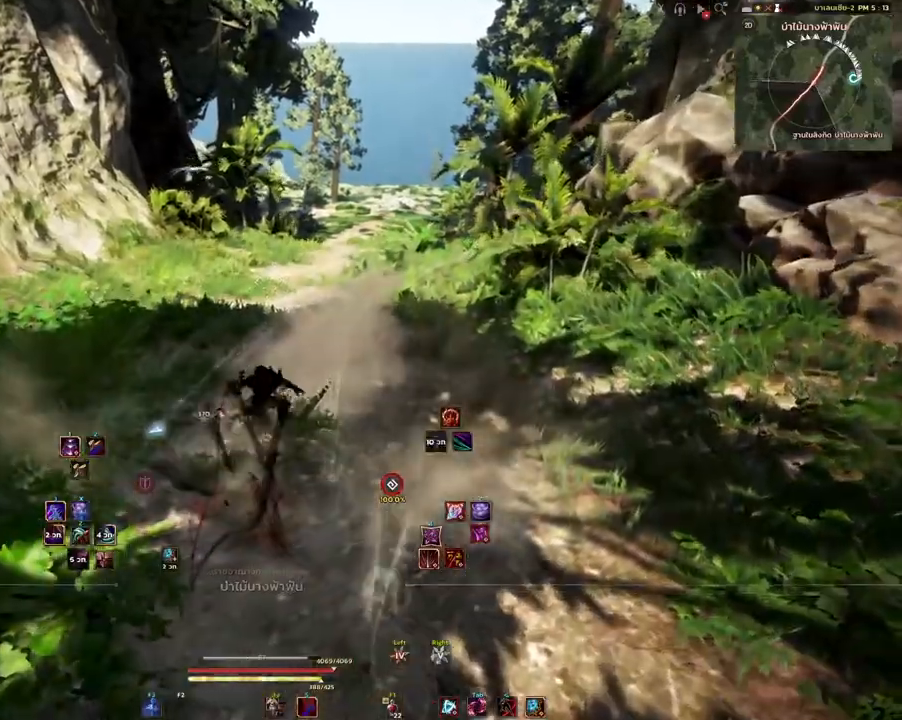
{"keys": ["w"], "mouse": [], "events": [[17, "w", "down"], [200, "mouse_mb4", "down"], [417, "mouse_mb4", "up"]]}
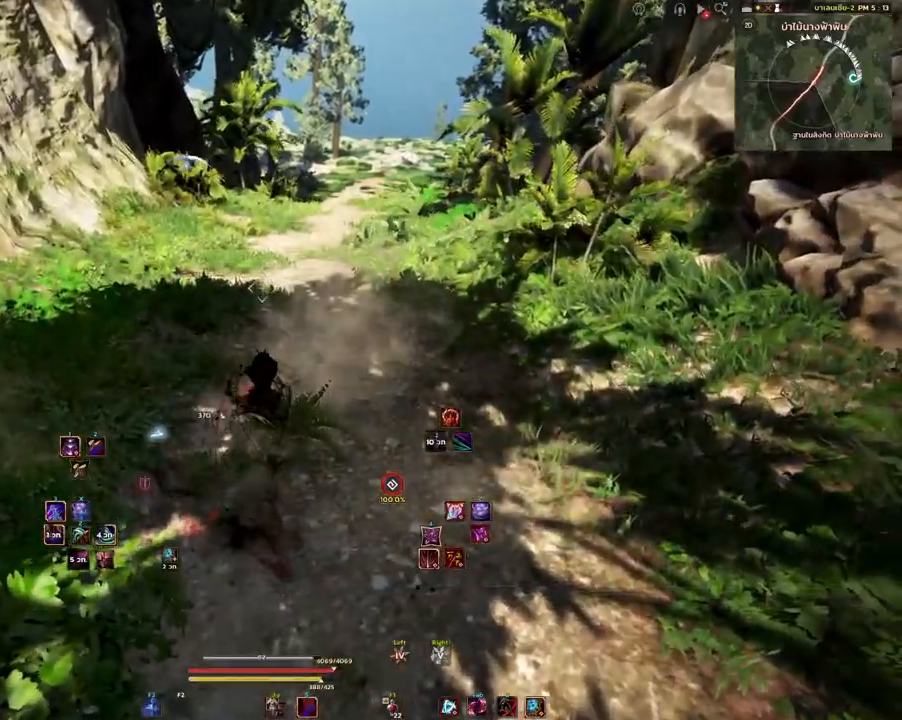
{"keys": ["w"], "mouse": ["mb4"], "events": [[367, "mouse_mb4", "down"]]}
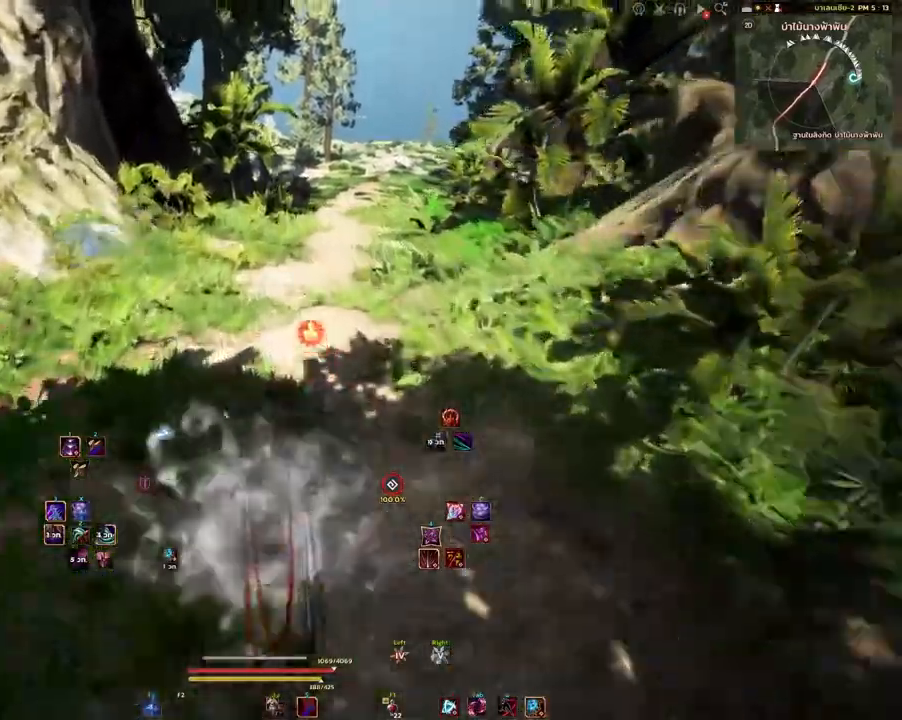
{"keys": ["w"], "mouse": ["right"], "events": [[50, "mouse_mb4", "up"], [483, "mouse_right", "down"]]}
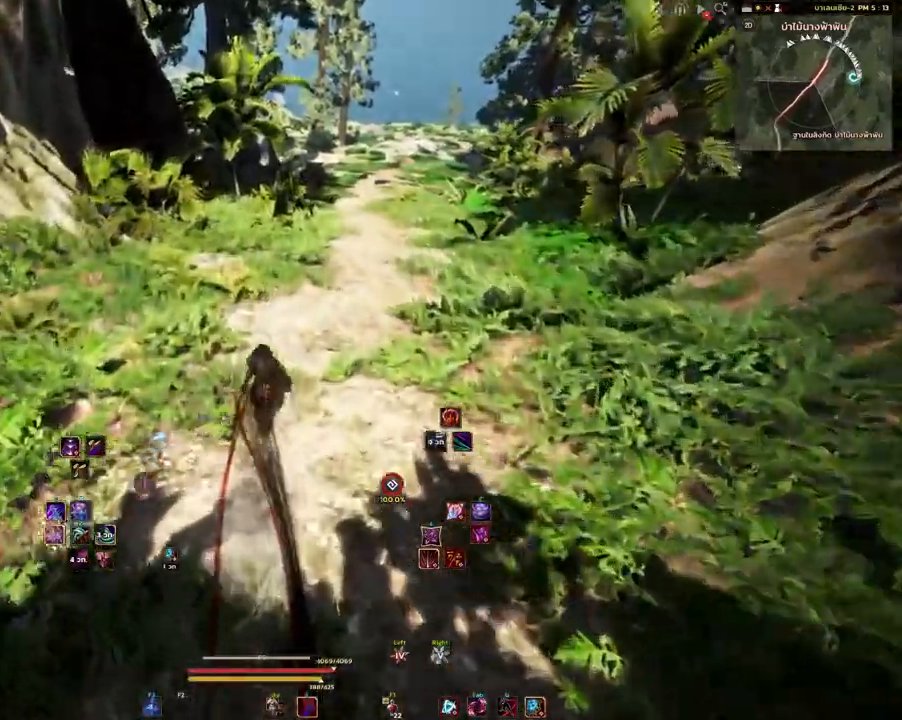
{"keys": ["w"], "mouse": [], "events": [[133, "mouse_right", "up"]]}
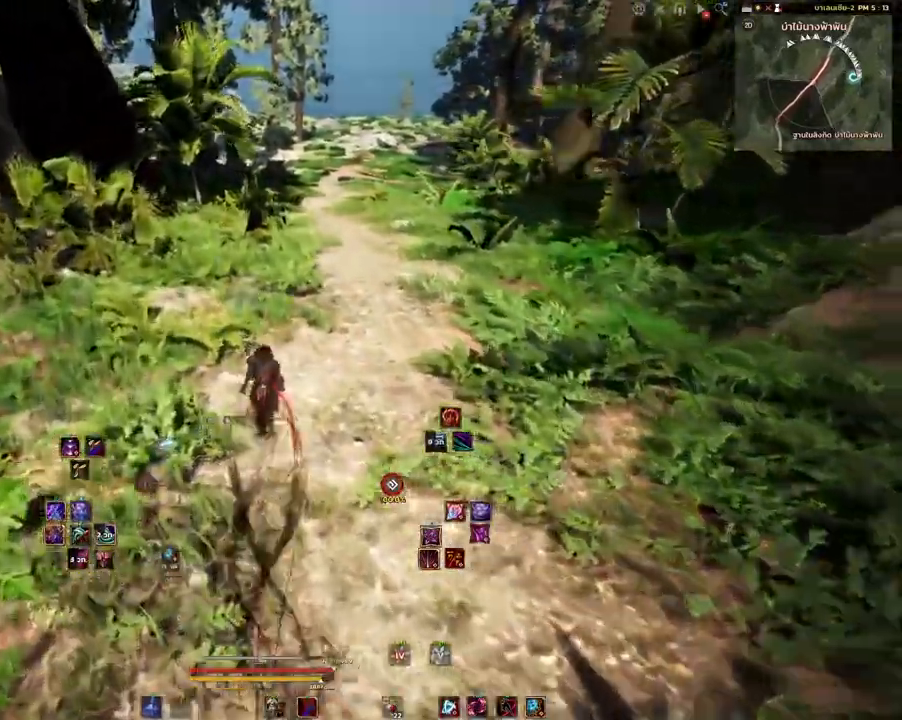
{"keys": ["w"], "mouse": [], "events": [[17, "mouse_mb4", "down"], [167, "mouse_mb4", "up"]]}
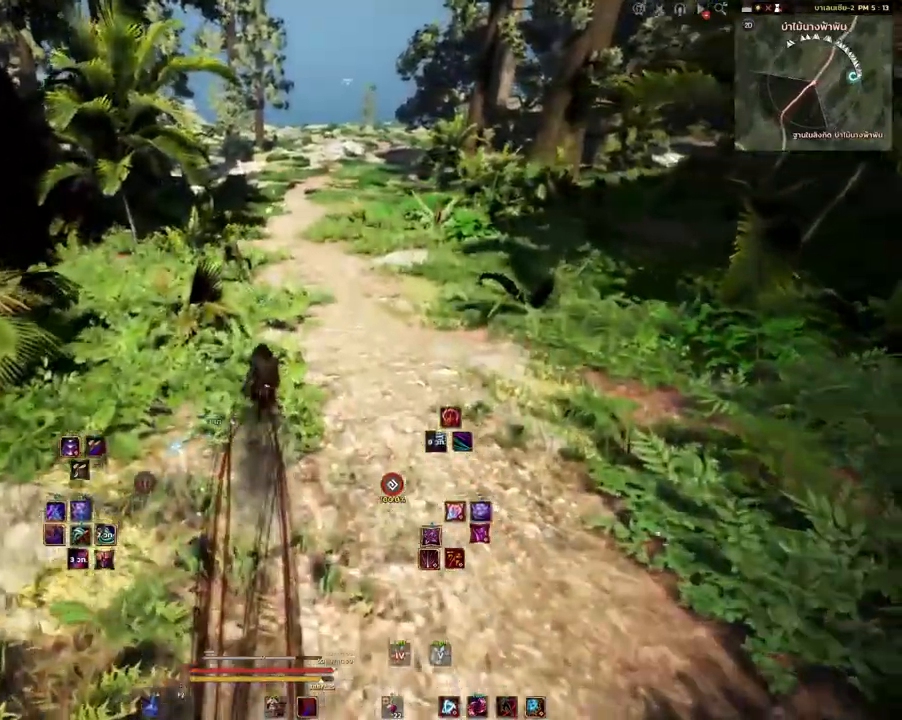
{"keys": ["w"], "mouse": [], "events": []}
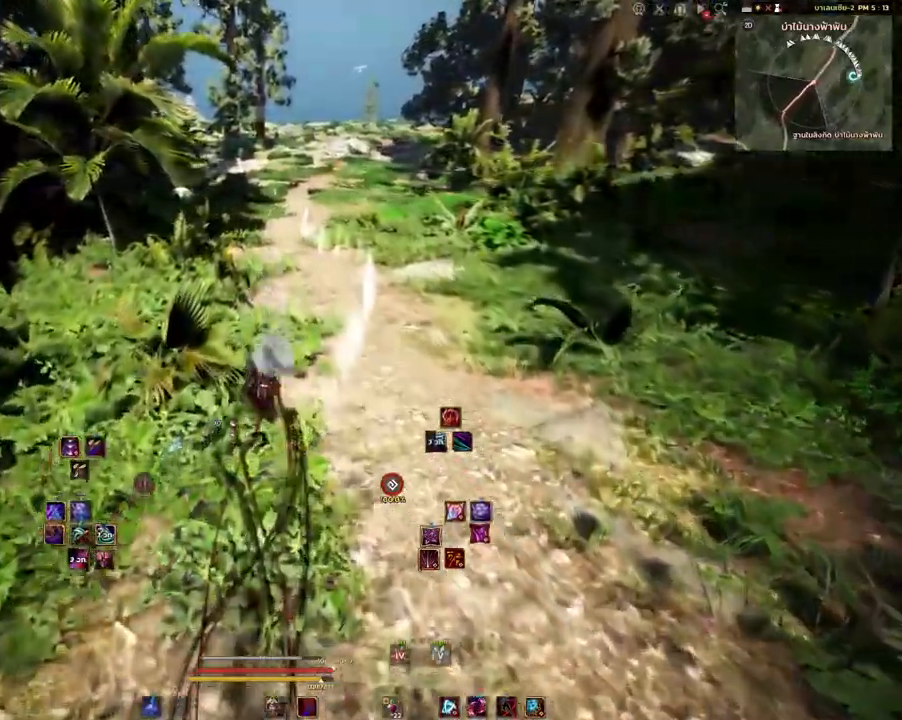
{"keys": ["w"], "mouse": [], "events": [[100, "mouse_mb4", "down"], [267, "mouse_mb4", "up"]]}
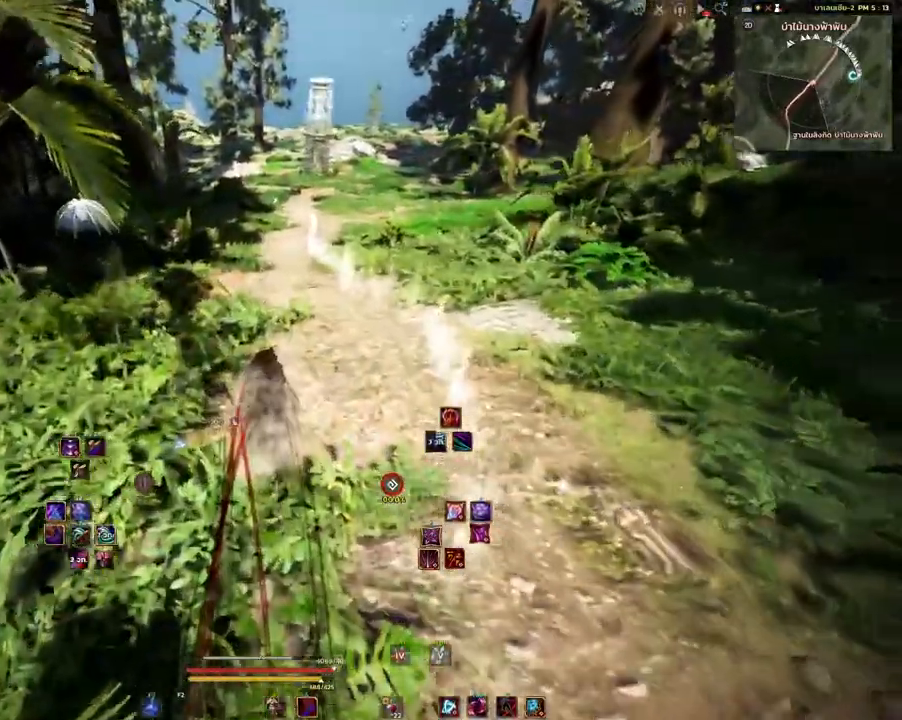
{"keys": ["w"], "mouse": ["mb4"], "events": [[350, "mouse_mb4", "down"]]}
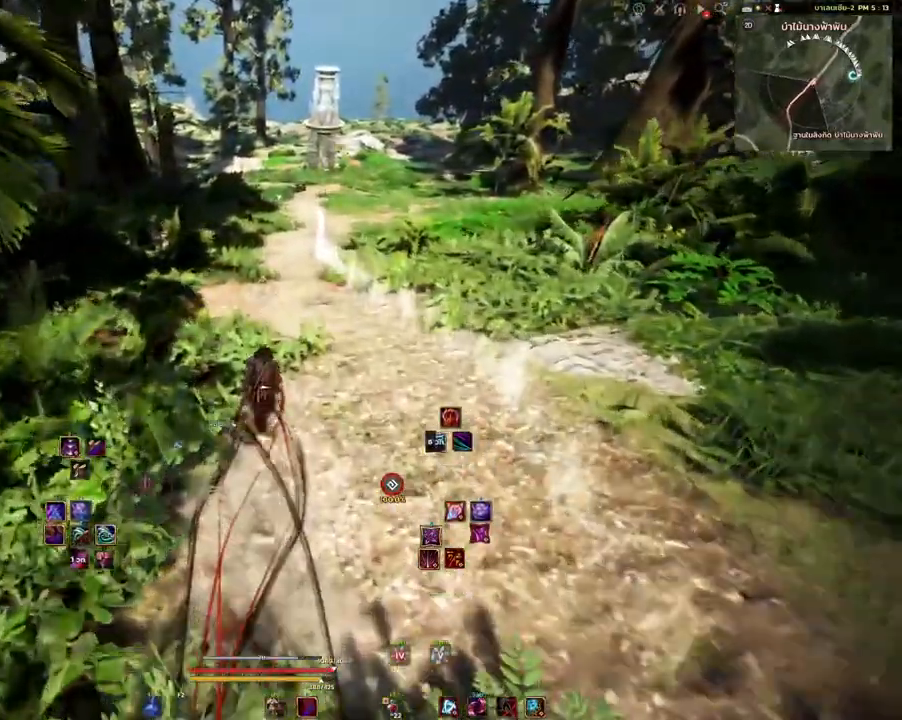
{"keys": ["w"], "mouse": [], "events": [[33, "mouse_mb4", "up"], [233, "mouse_mb4", "down"], [450, "mouse_mb4", "up"]]}
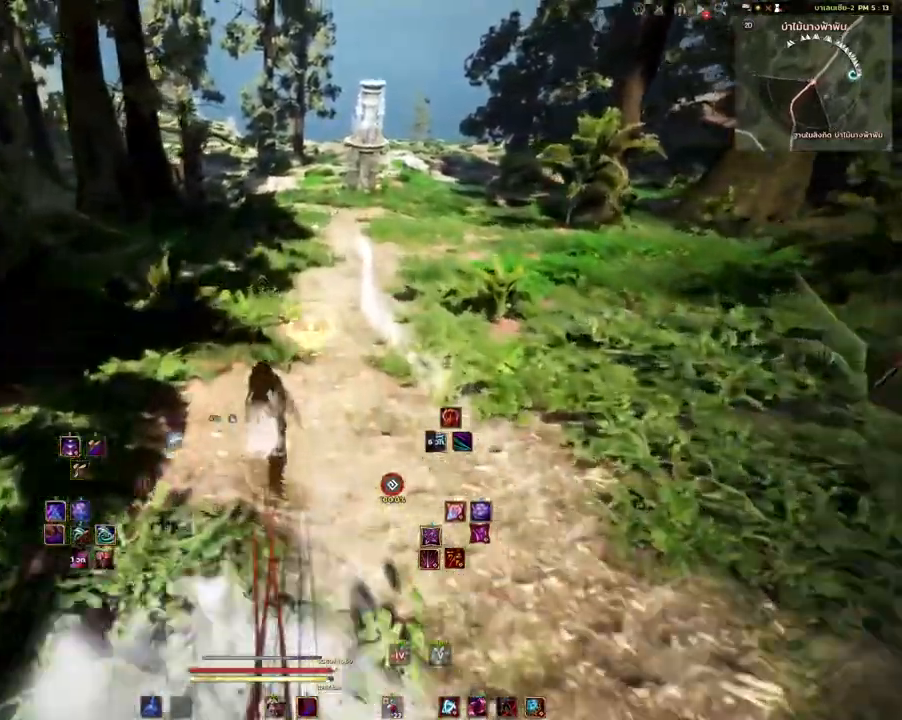
{"keys": ["w"], "mouse": ["mb4"], "events": [[433, "mouse_mb4", "down"]]}
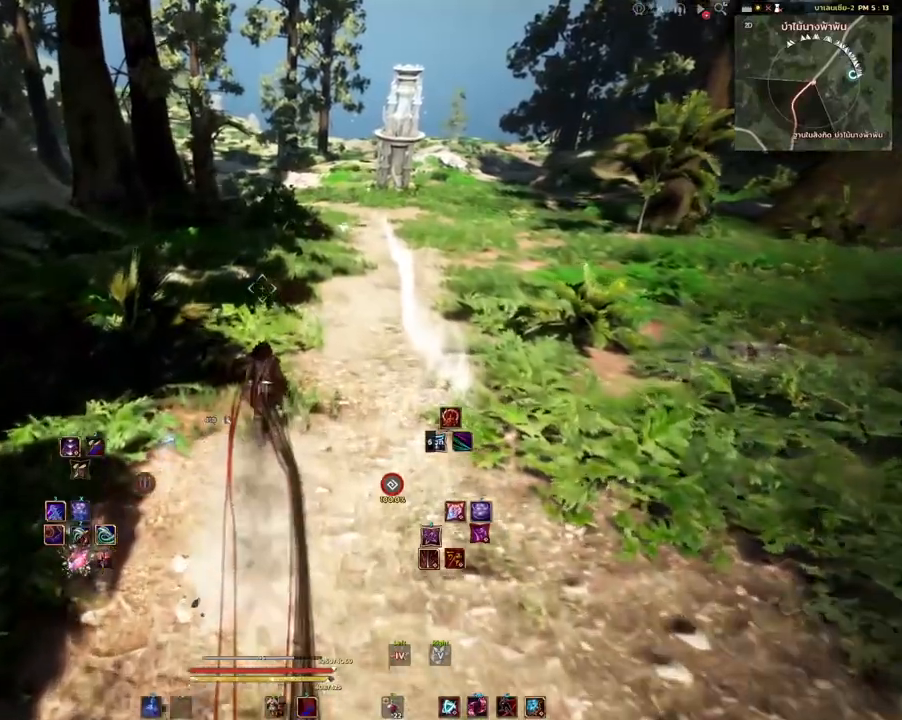
{"keys": ["w"], "mouse": [], "events": [[117, "mouse_mb4", "up"], [250, "mouse_mb4", "down"], [417, "mouse_mb4", "up"]]}
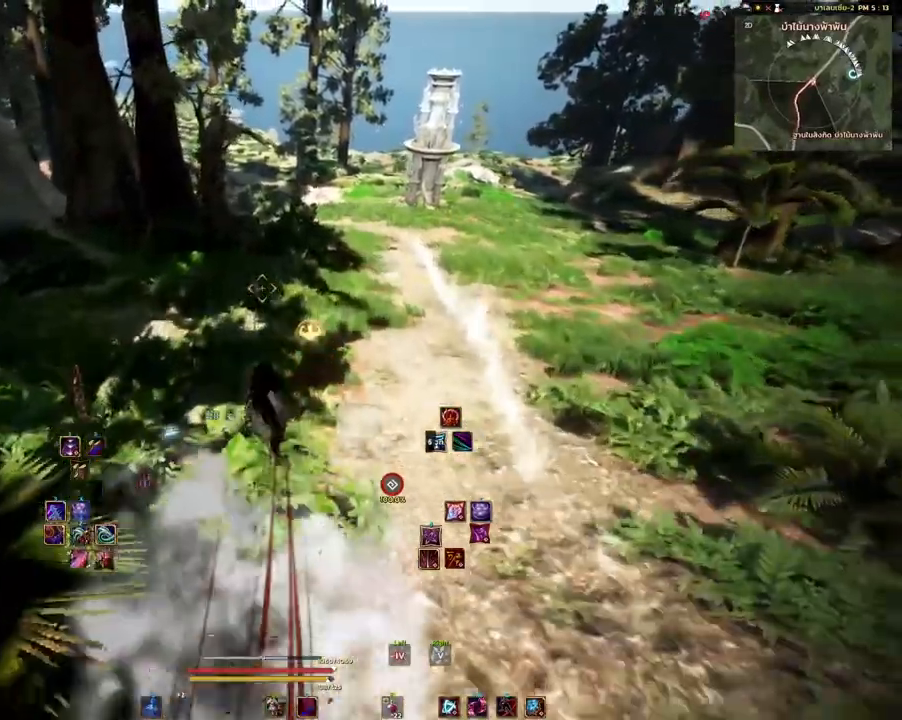
{"keys": ["w"], "mouse": [], "events": []}
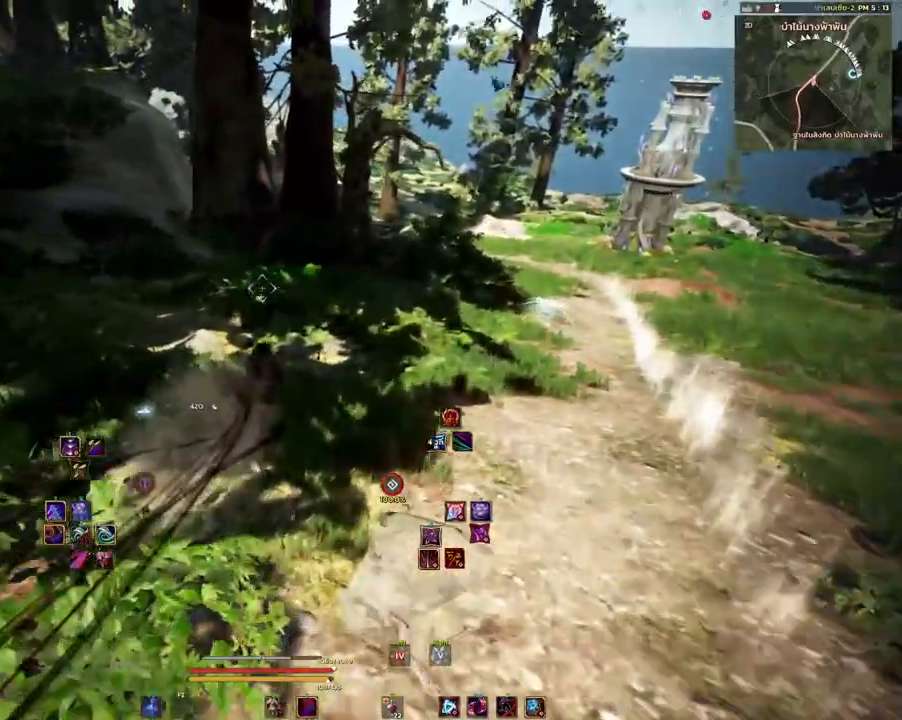
{"keys": ["d", "w"], "mouse": [], "events": [[150, "d", "down"]]}
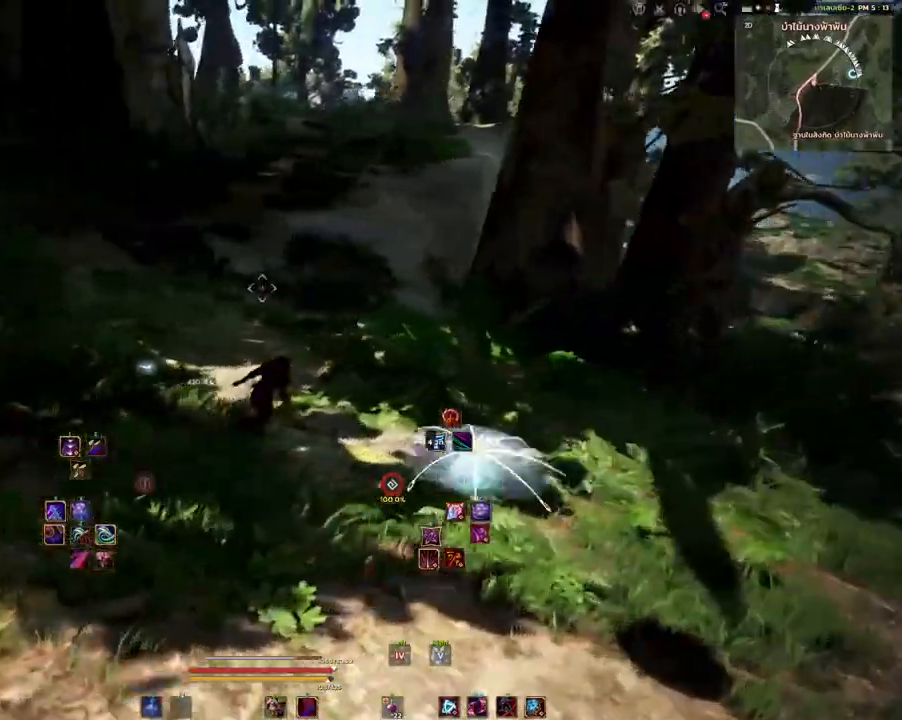
{"keys": ["w"], "mouse": [], "events": [[483, "d", "up"]]}
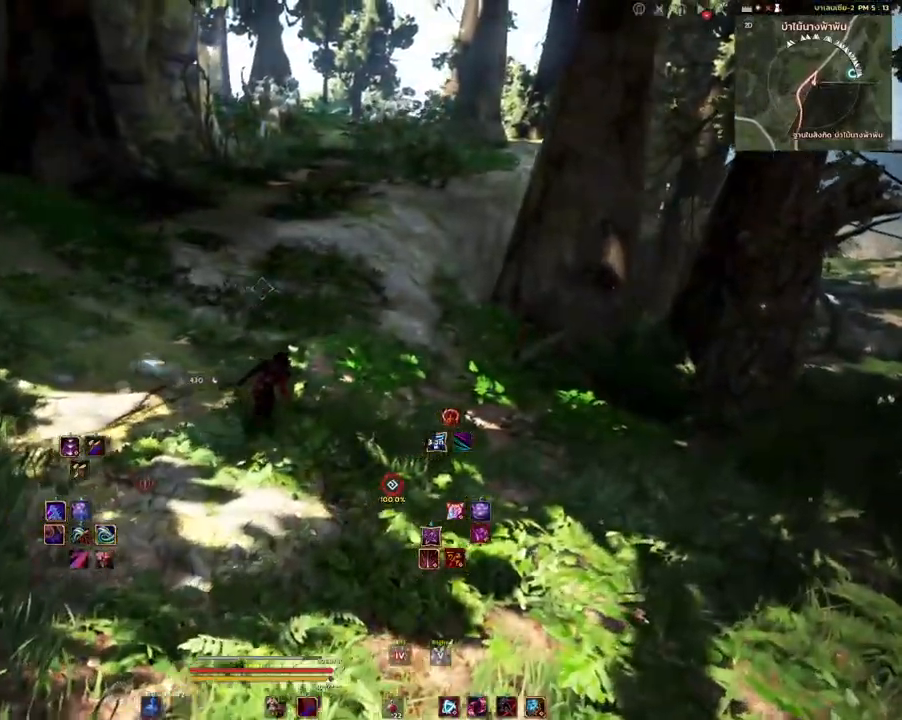
{"keys": ["d"], "mouse": [], "events": [[383, "d", "down"], [467, "w", "up"]]}
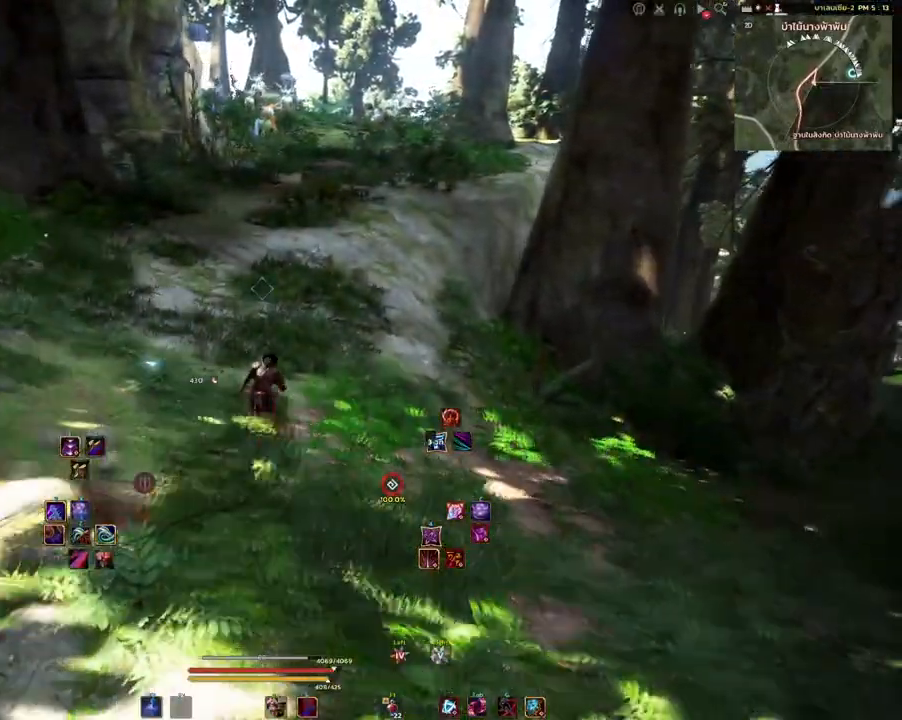
{"keys": [], "mouse": [], "events": [[67, "d", "up"], [283, "w", "down"], [483, "w", "up"]]}